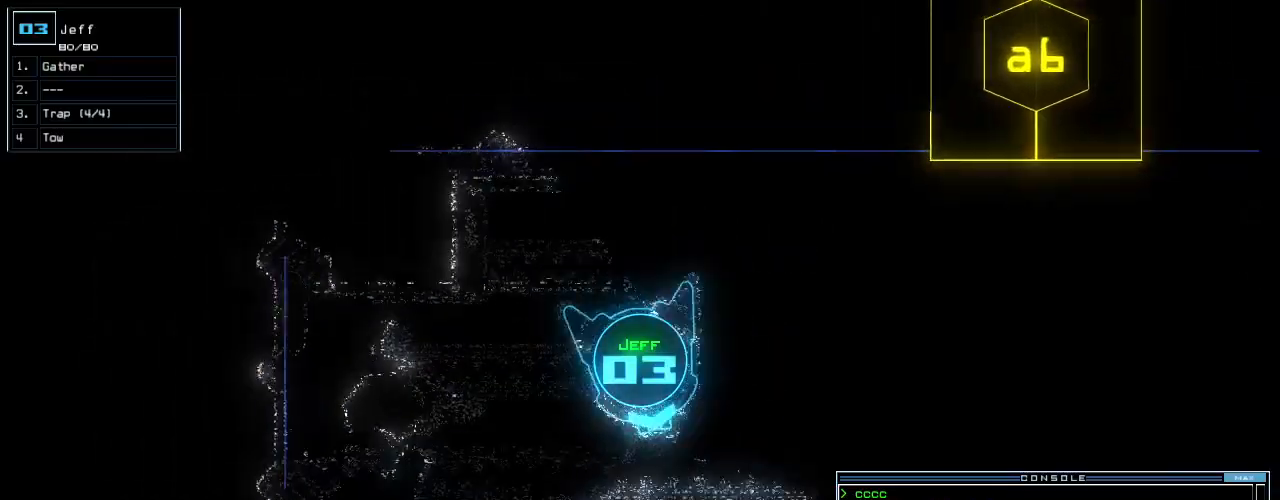
Gameplay with keyboard; each line is a JSON object with the keys held at the frame after it. "events" lists presses ("down") and releases ("up") of ".", "0", "1", "2", "3", "4", "5", "6", "7", "8", "9", "a", "b", "backspace", "c", "caps_lock", "comma", "ctrl_l", "ctrl_r", "d", "down", "e", "equals", "escape", "f", "f5", "g", "h", "i", "j", "k", "l", "left", "m", "minus", "n", "o", "p", "q", "quote", "r", "return", "right", "s", "semicolon", "shift_l", "shift_r", "space", "t", "tab", "tilde", "u", "up", "v", "w", "x", "y" and "z" between this image and that frame as [ms after this image, input, new state], when the widget could be followed in between. No other keys are recorded. Mouse input is not recorded.
{"keys": ["up"], "events": [[480, "left", "up"]]}
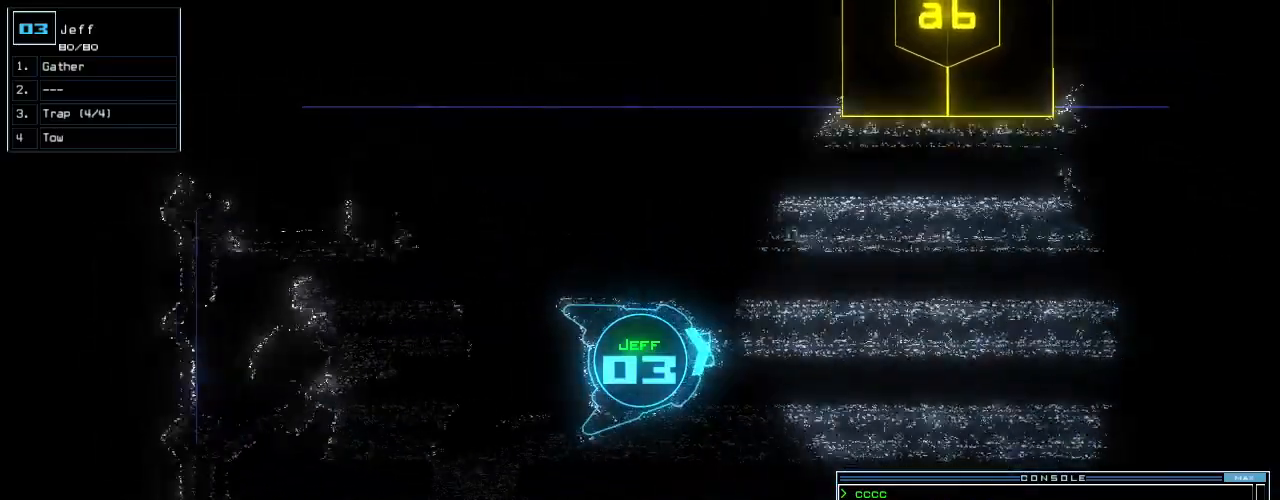
{"keys": ["up"], "events": [[140, "right", "down"], [220, "right", "up"]]}
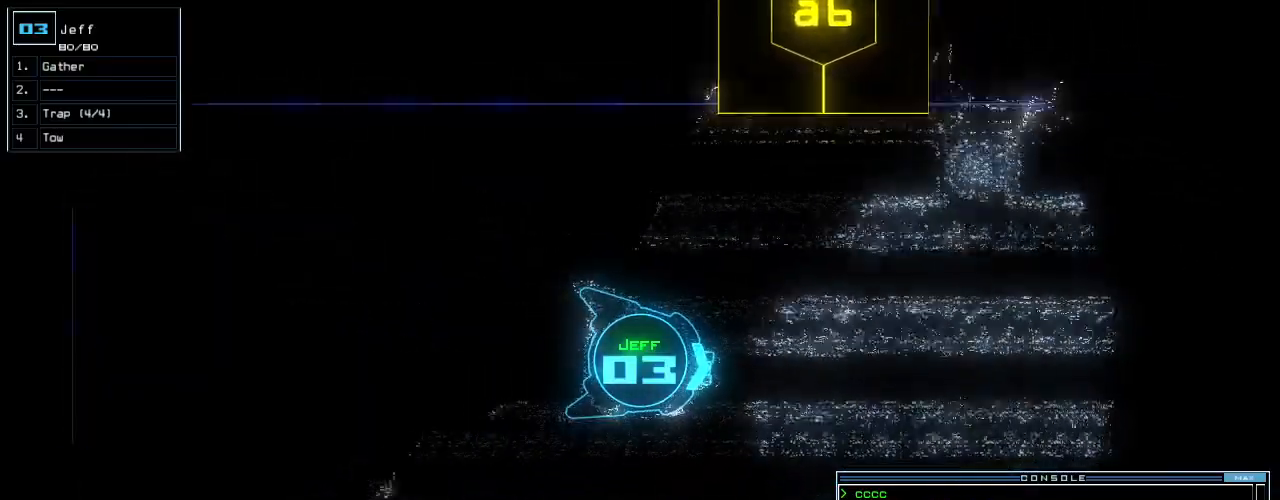
{"keys": ["right", "up"], "events": [[500, "right", "down"]]}
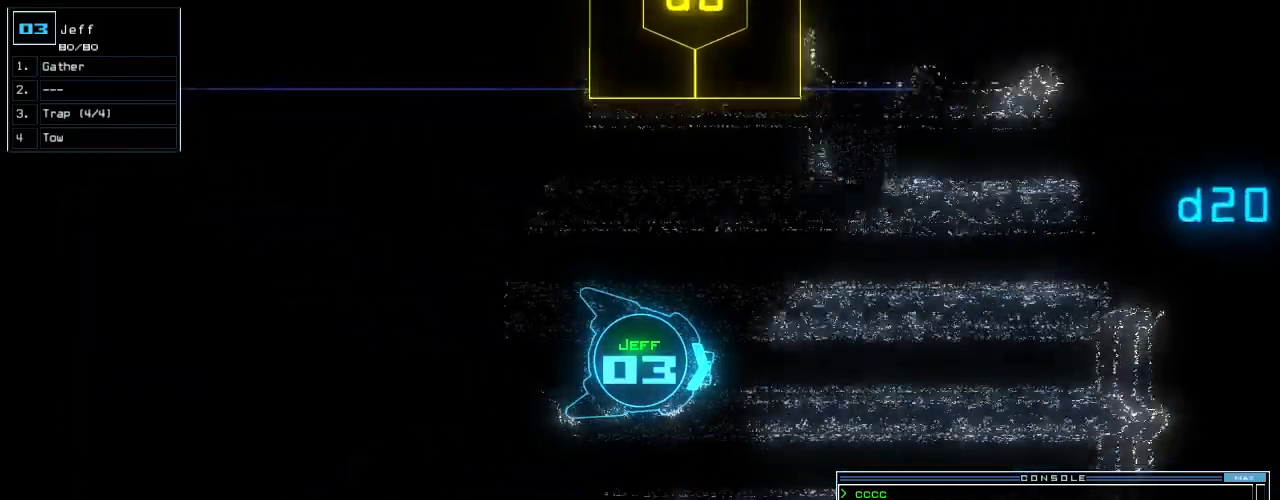
{"keys": ["up"], "events": [[80, "right", "up"], [280, "right", "down"], [360, "right", "up"]]}